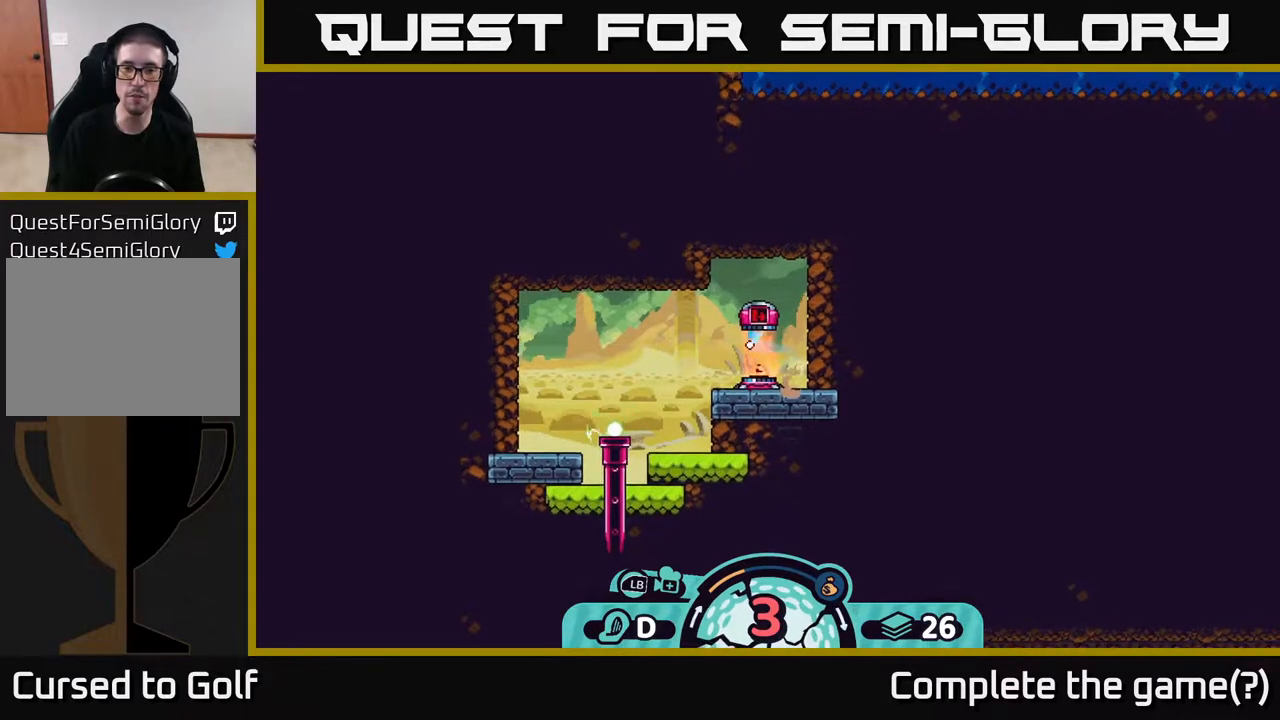
Gameplay with a controller (Xbox layout); each line is a JSON object with the inputs held at the frame after it. "events" lists button and stick changes between this image and that frame as [ms after this image, input, new state], when the widget could be followed in between.
{"buttons": ["A"], "left_stick": "right", "right_stick": "center", "events": [[17, "A", "up"], [83, "left_stick", "left"], [133, "A", "down"], [183, "A", "up"], [367, "left_stick", "right"], [450, "A", "down"]]}
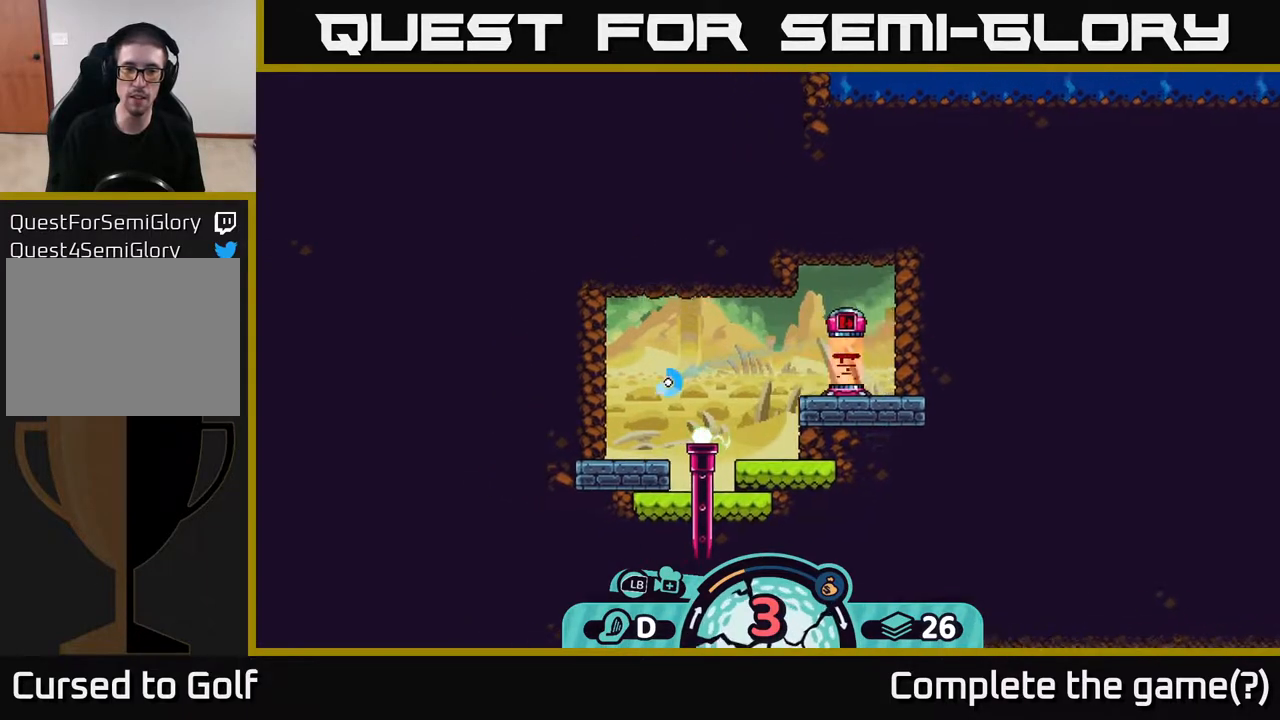
{"buttons": ["A"], "left_stick": "right", "right_stick": "center", "events": [[33, "A", "up"], [150, "A", "down"], [217, "A", "up"], [283, "A", "down"], [367, "A", "up"], [450, "A", "down"]]}
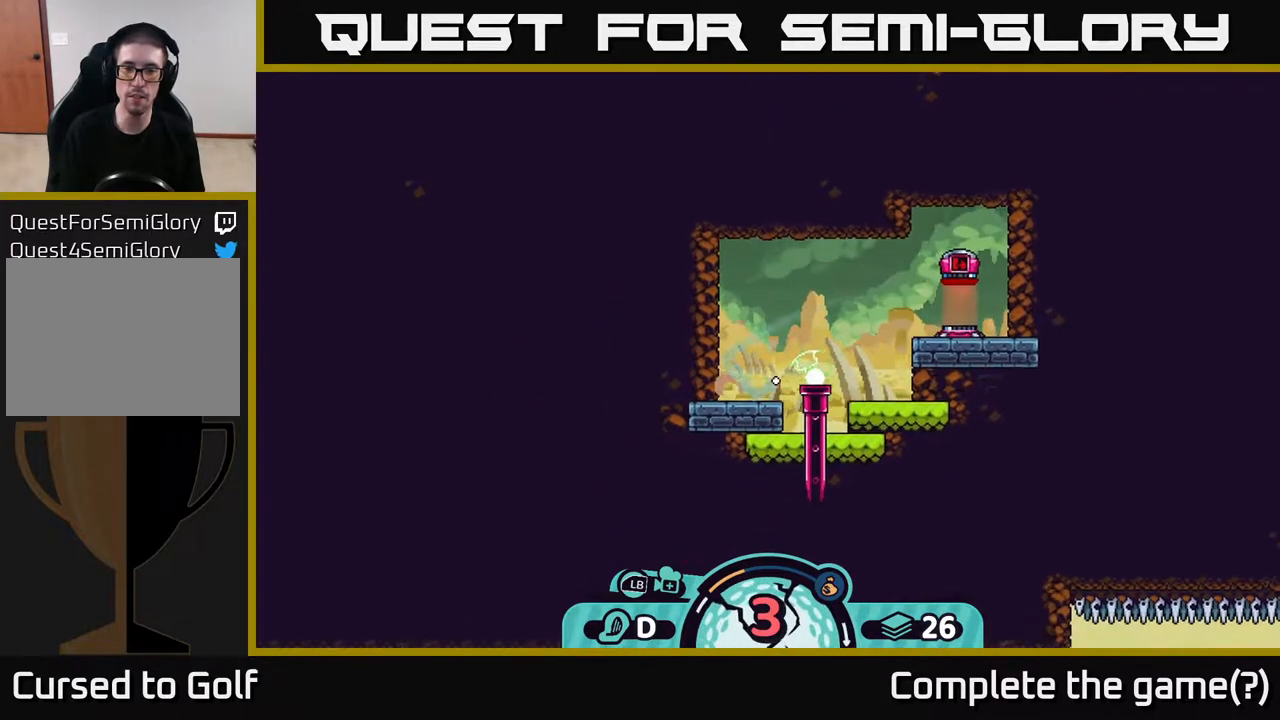
{"buttons": [], "left_stick": "center", "right_stick": "center", "events": [[67, "A", "up"], [500, "left_stick", "center"]]}
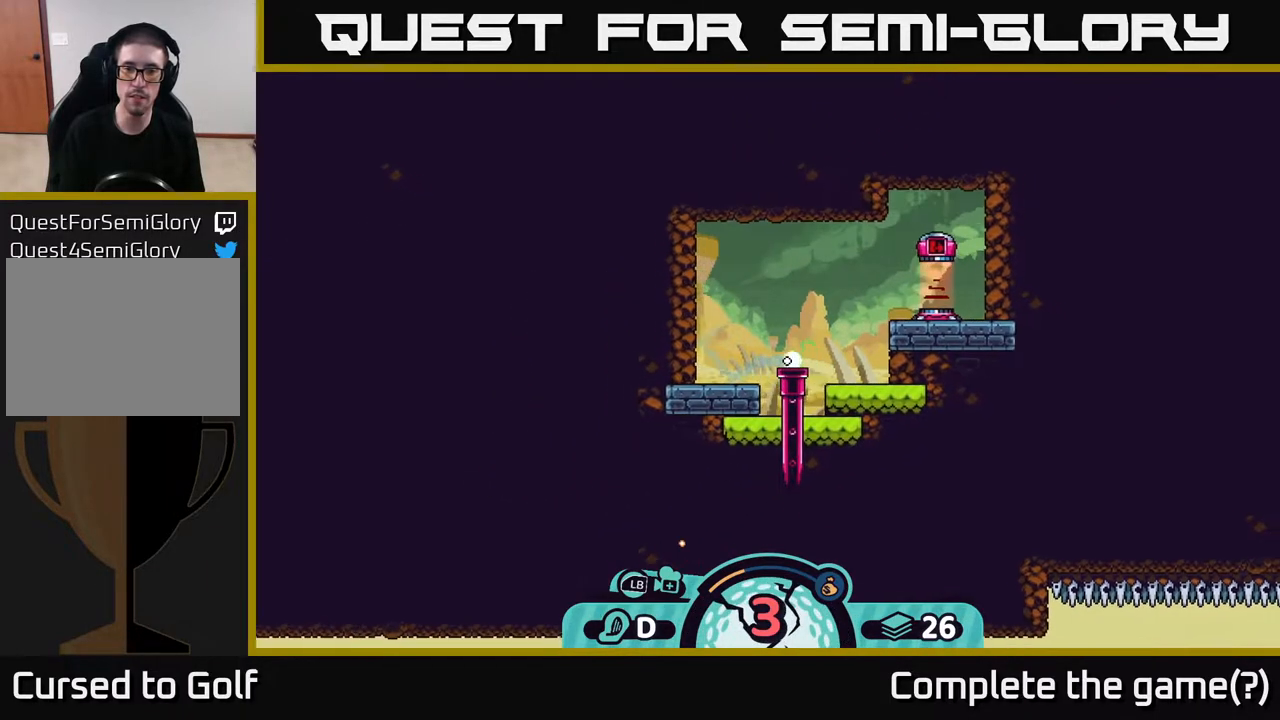
{"buttons": [], "left_stick": "center", "right_stick": "center", "events": []}
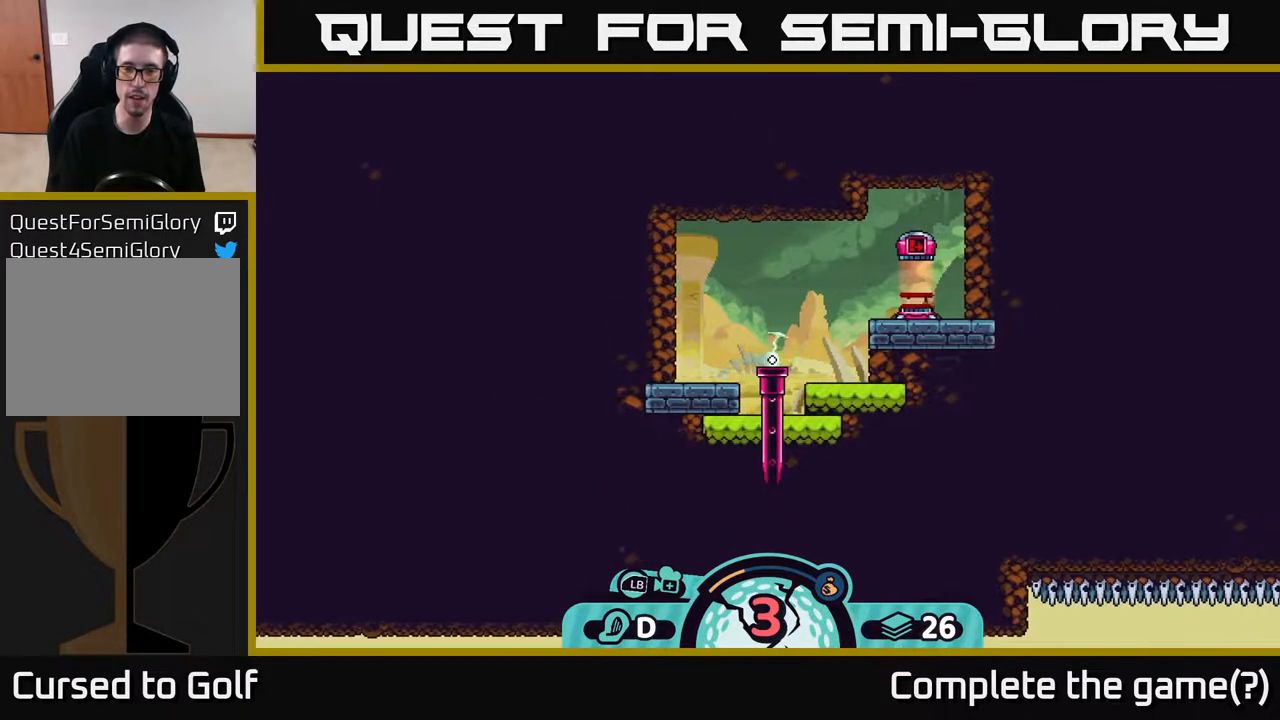
{"buttons": [], "left_stick": "center", "right_stick": "center", "events": []}
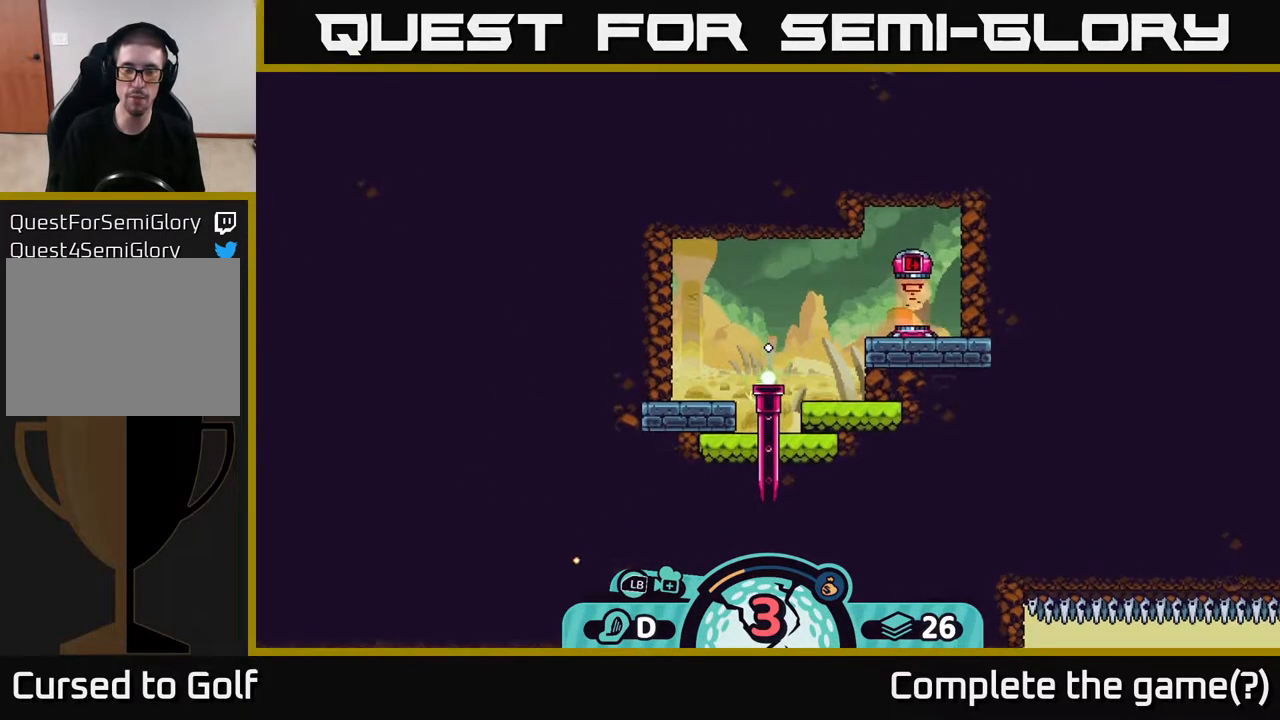
{"buttons": [], "left_stick": "center", "right_stick": "center", "events": []}
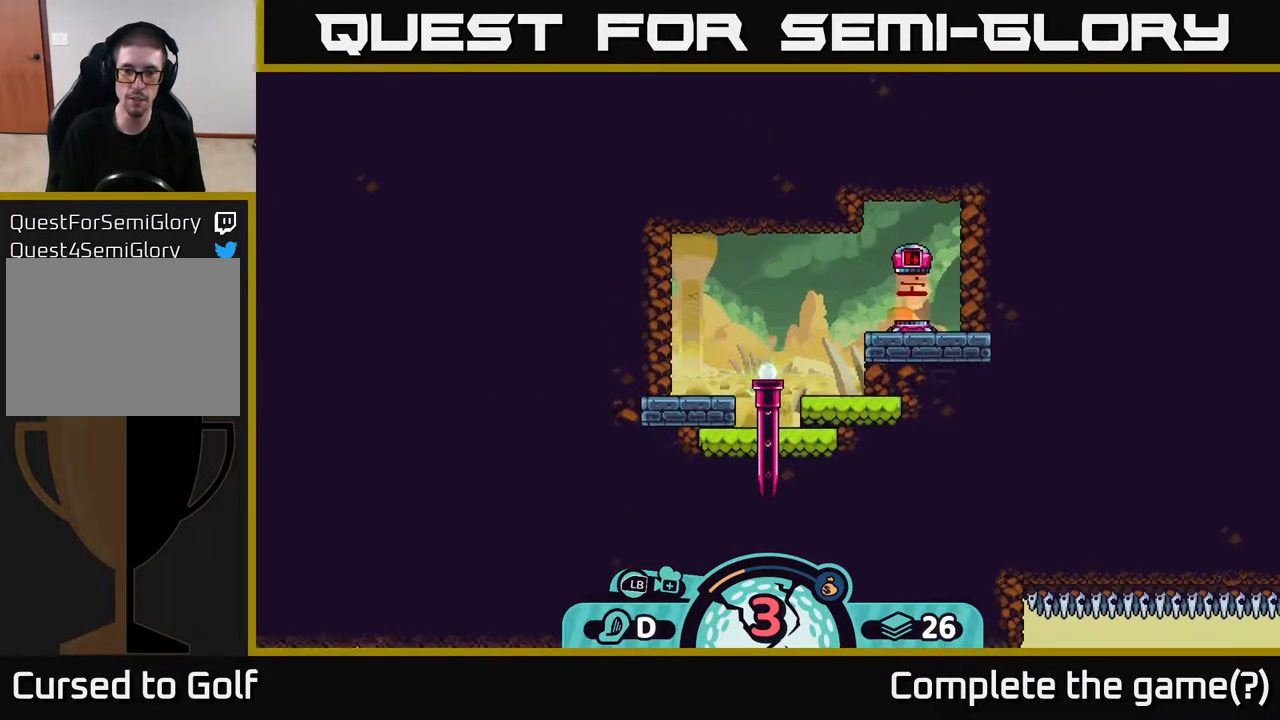
{"buttons": [], "left_stick": "center", "right_stick": "center", "events": []}
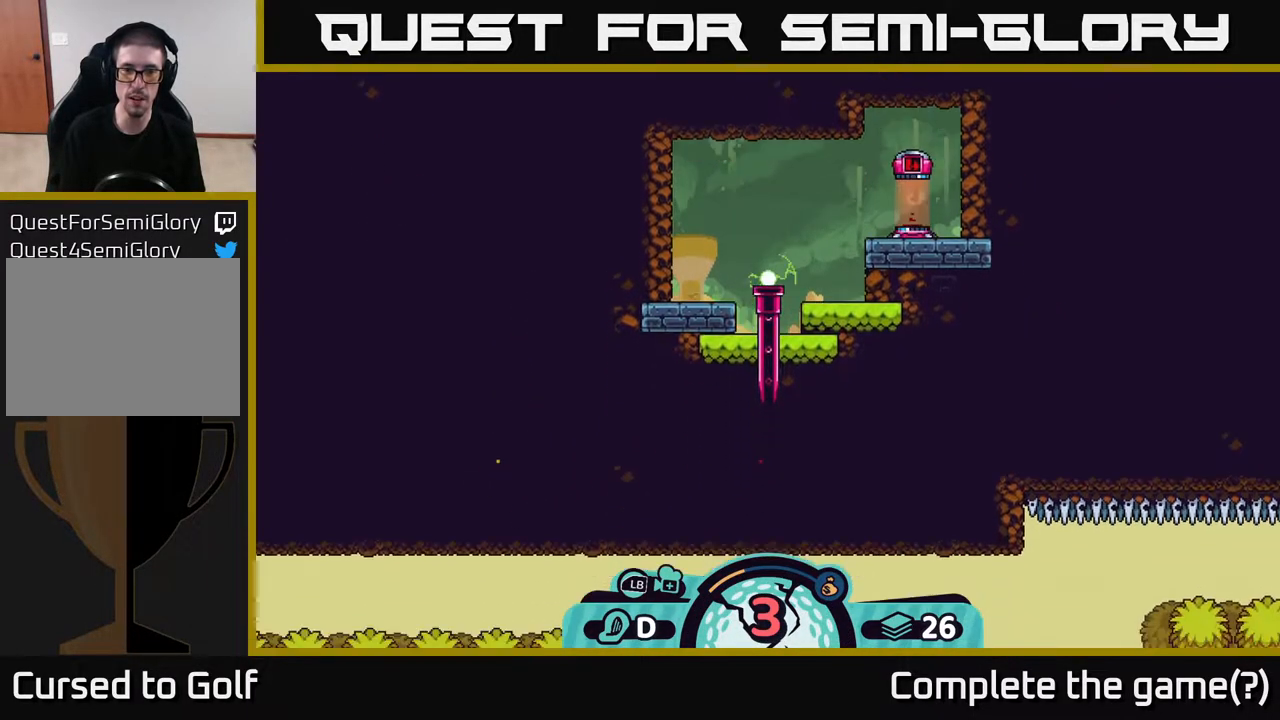
{"buttons": [], "left_stick": "center", "right_stick": "center", "events": []}
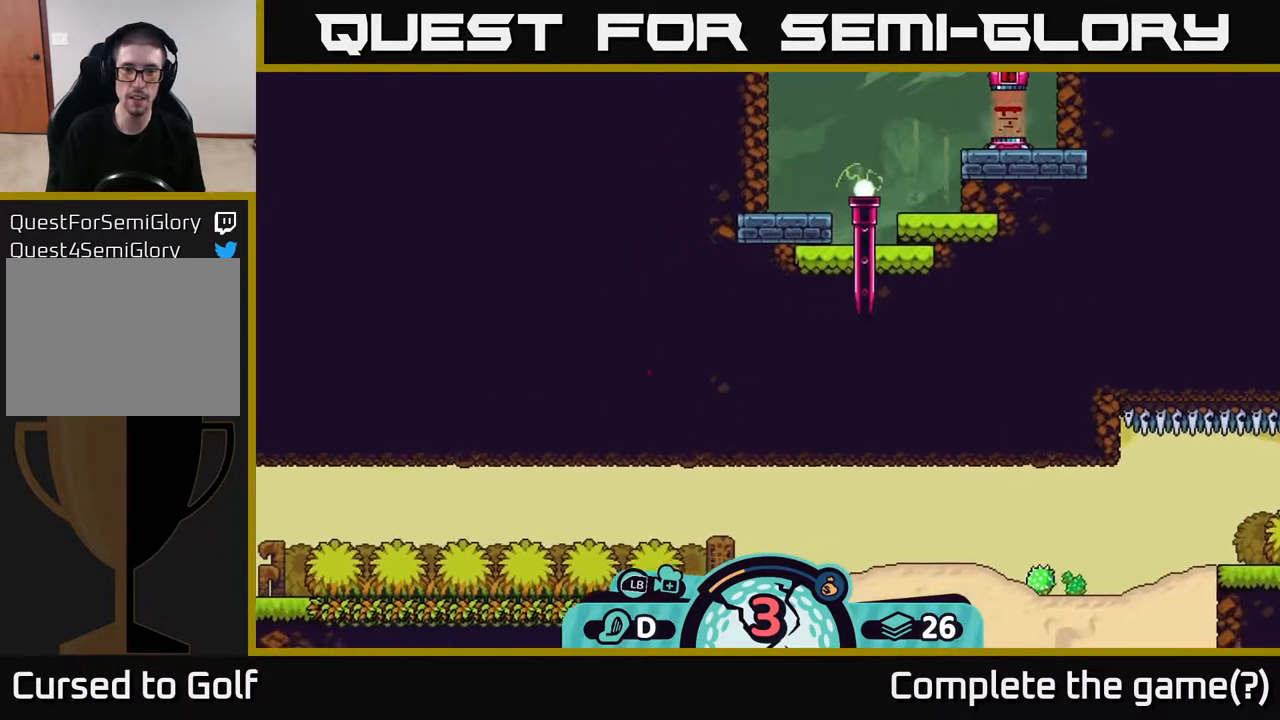
{"buttons": [], "left_stick": "center", "right_stick": "left", "events": [[167, "right_stick", "left"]]}
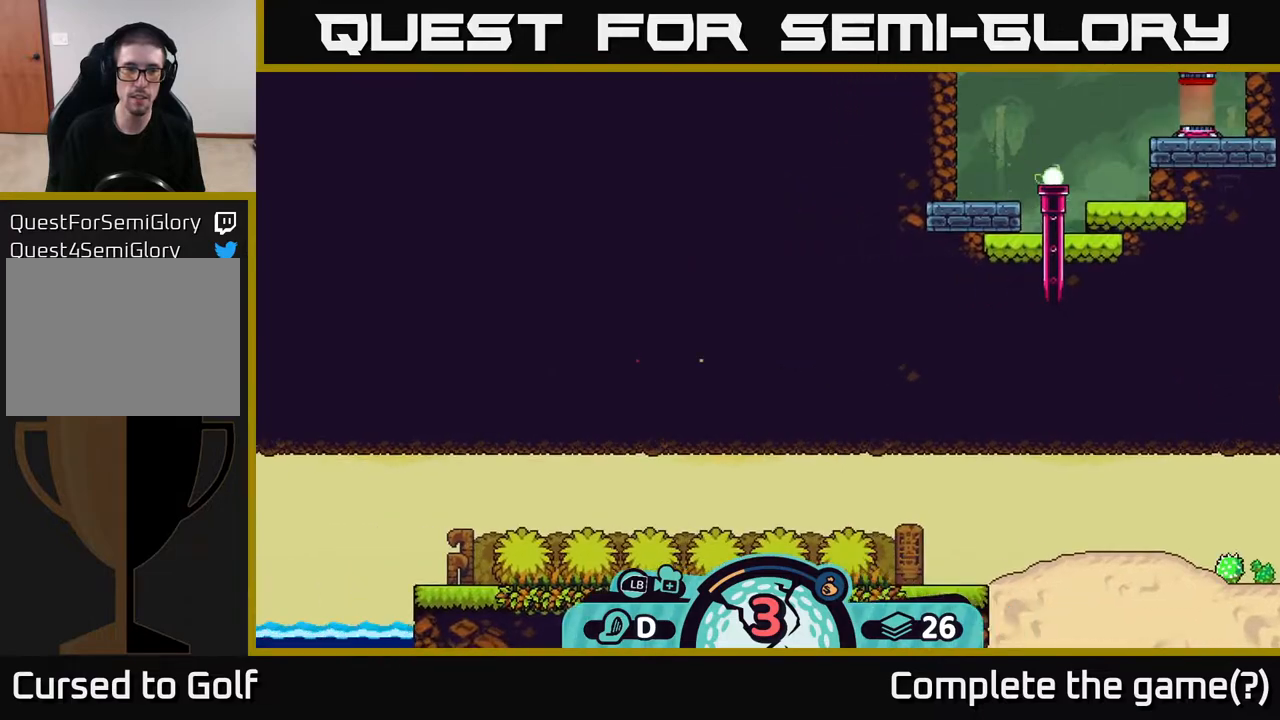
{"buttons": ["R2"], "left_stick": "center", "right_stick": "center", "events": [[467, "R2", "down"], [467, "right_stick", "center"]]}
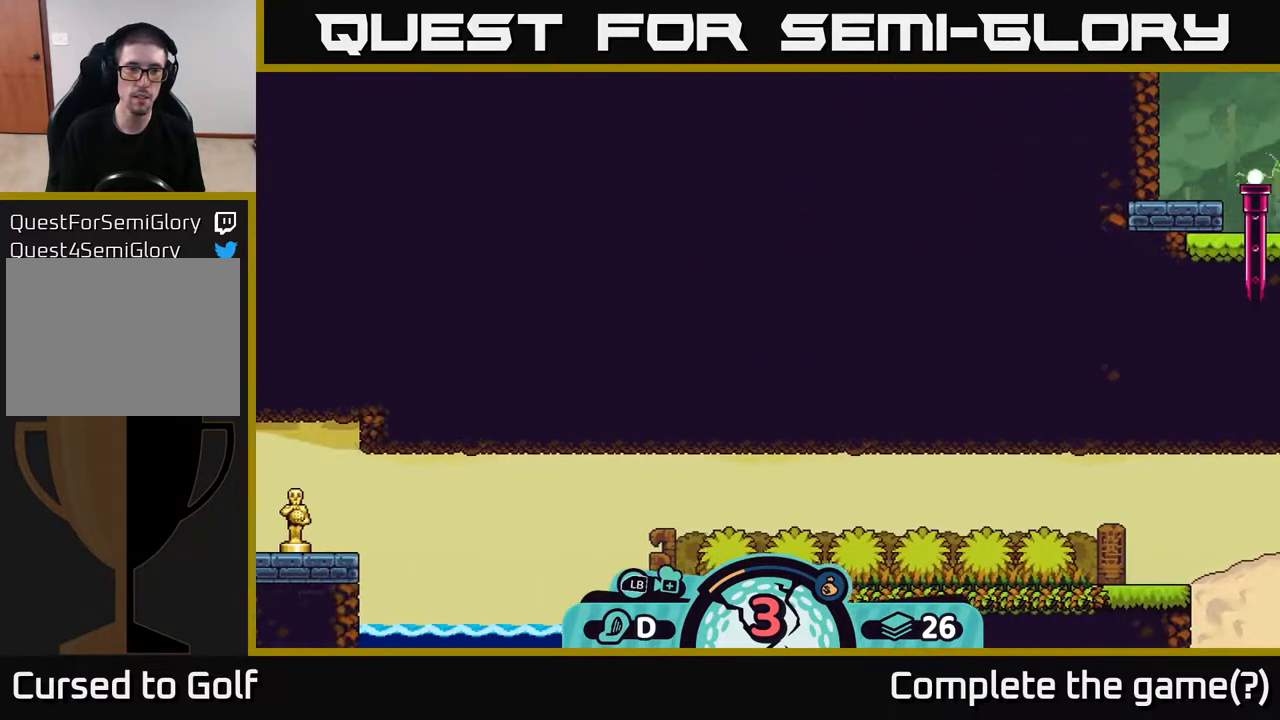
{"buttons": ["R2"], "left_stick": "center", "right_stick": "center", "events": []}
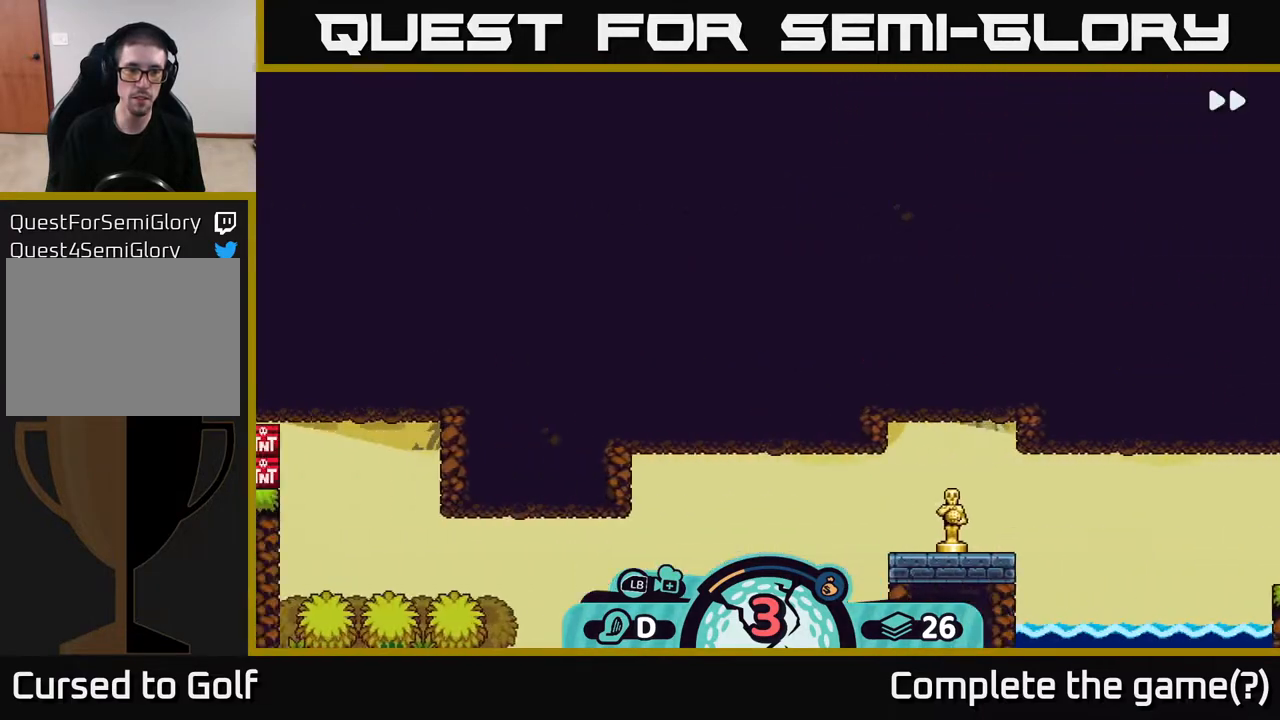
{"buttons": ["R2"], "left_stick": "center", "right_stick": "center", "events": []}
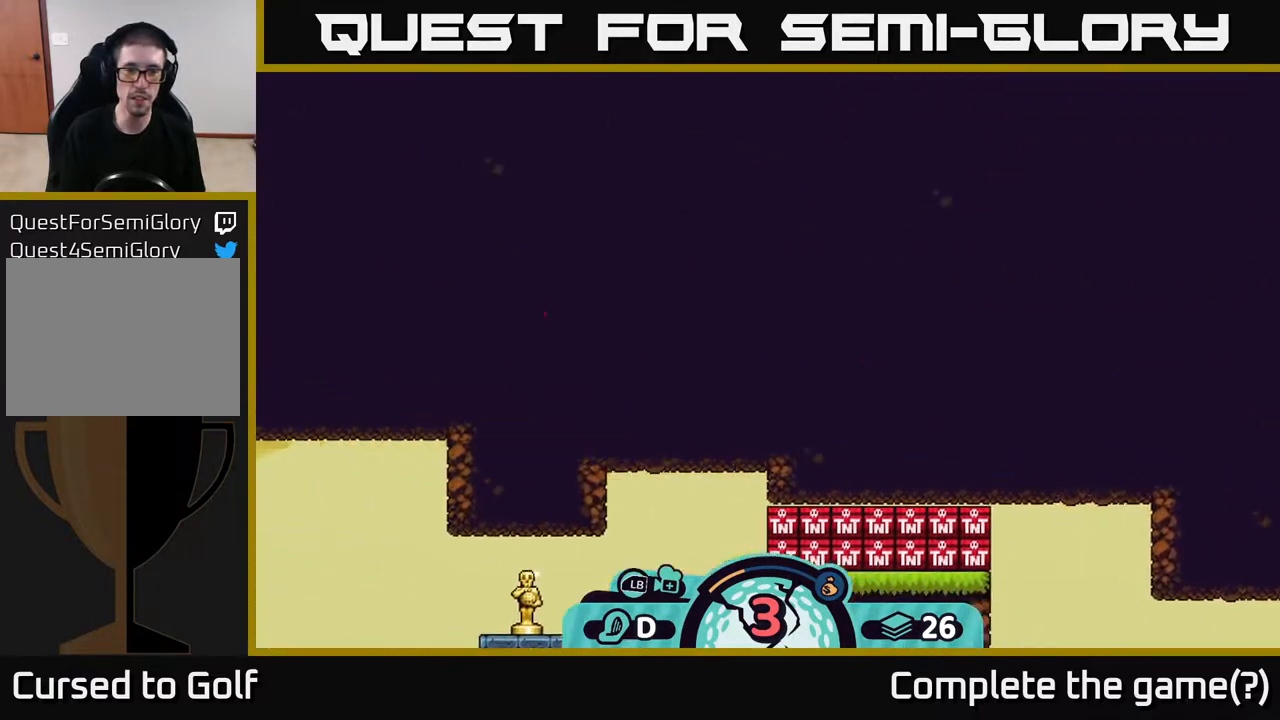
{"buttons": ["R2"], "left_stick": "center", "right_stick": "center", "events": []}
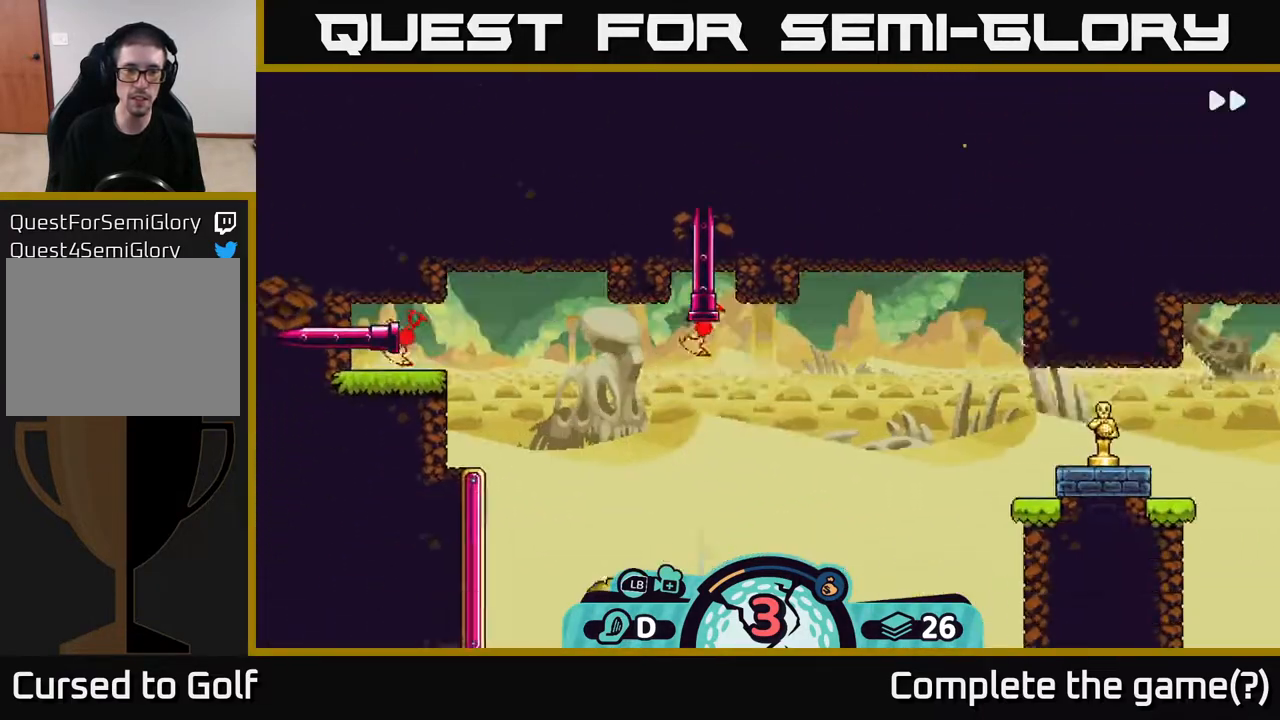
{"buttons": [], "left_stick": "center", "right_stick": "center", "events": [[117, "R2", "up"]]}
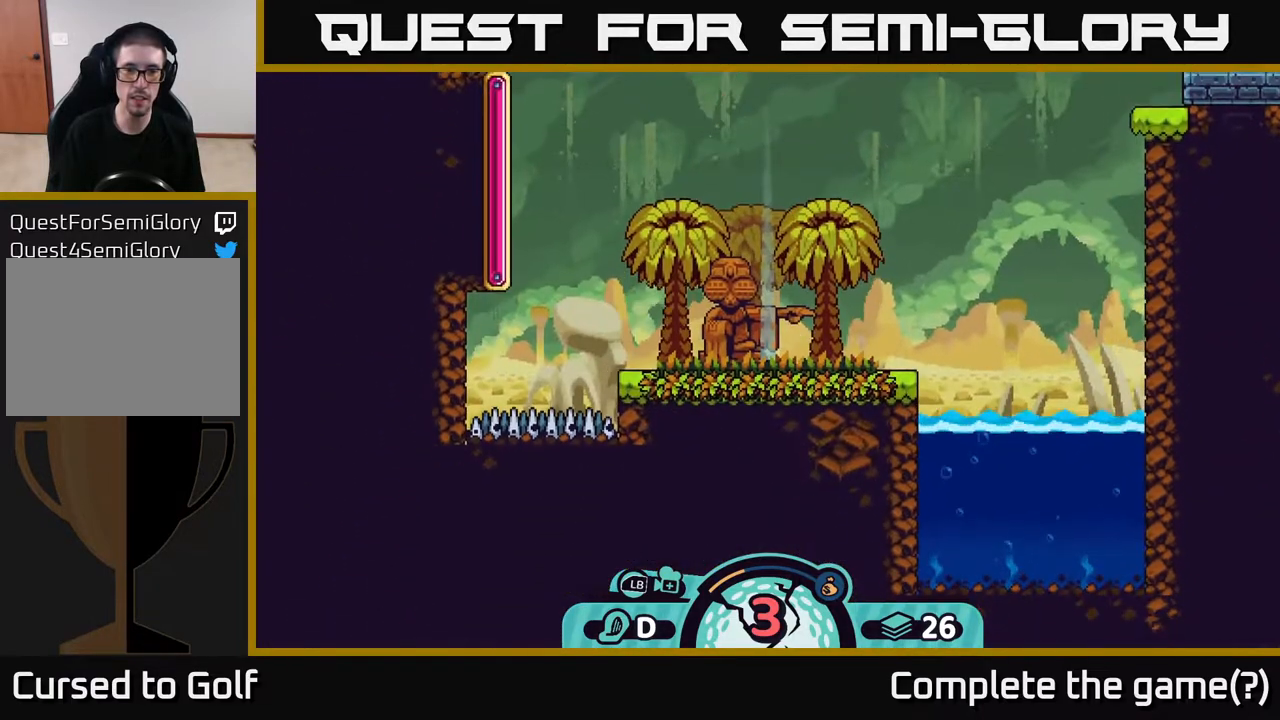
{"buttons": [], "left_stick": "center", "right_stick": "up", "events": [[300, "right_stick", "up"]]}
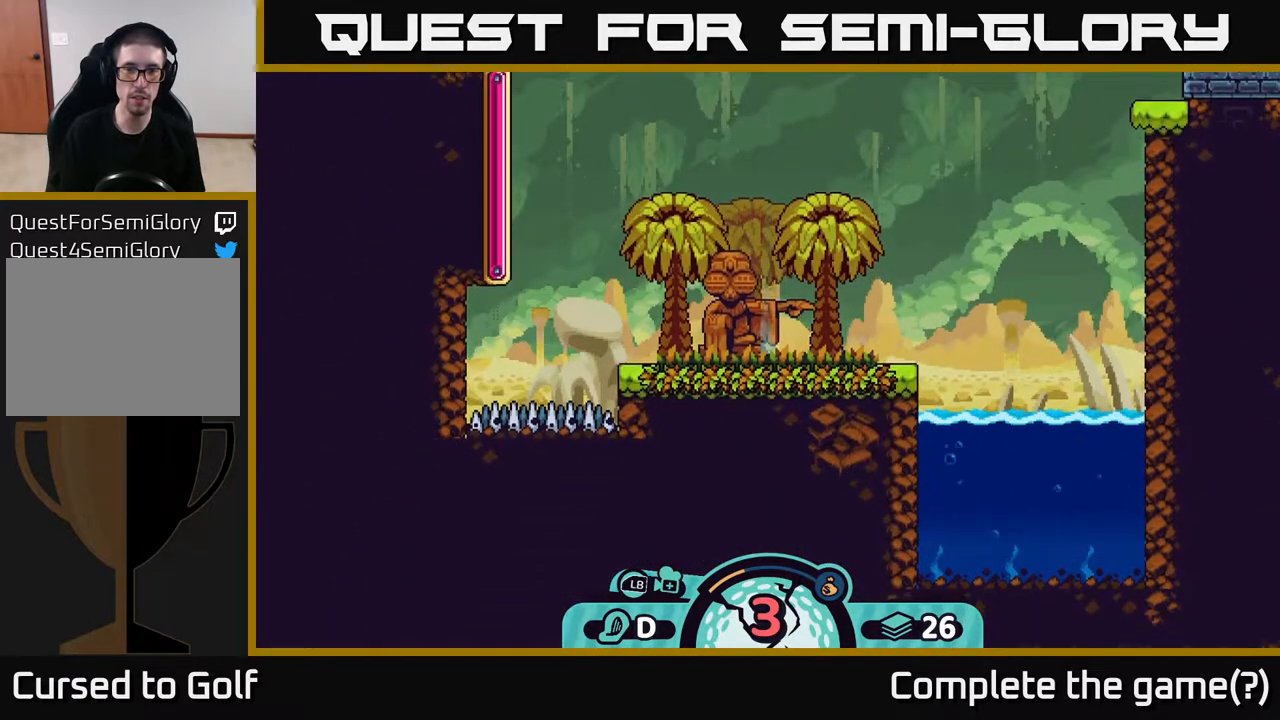
{"buttons": [], "left_stick": "center", "right_stick": "up", "events": []}
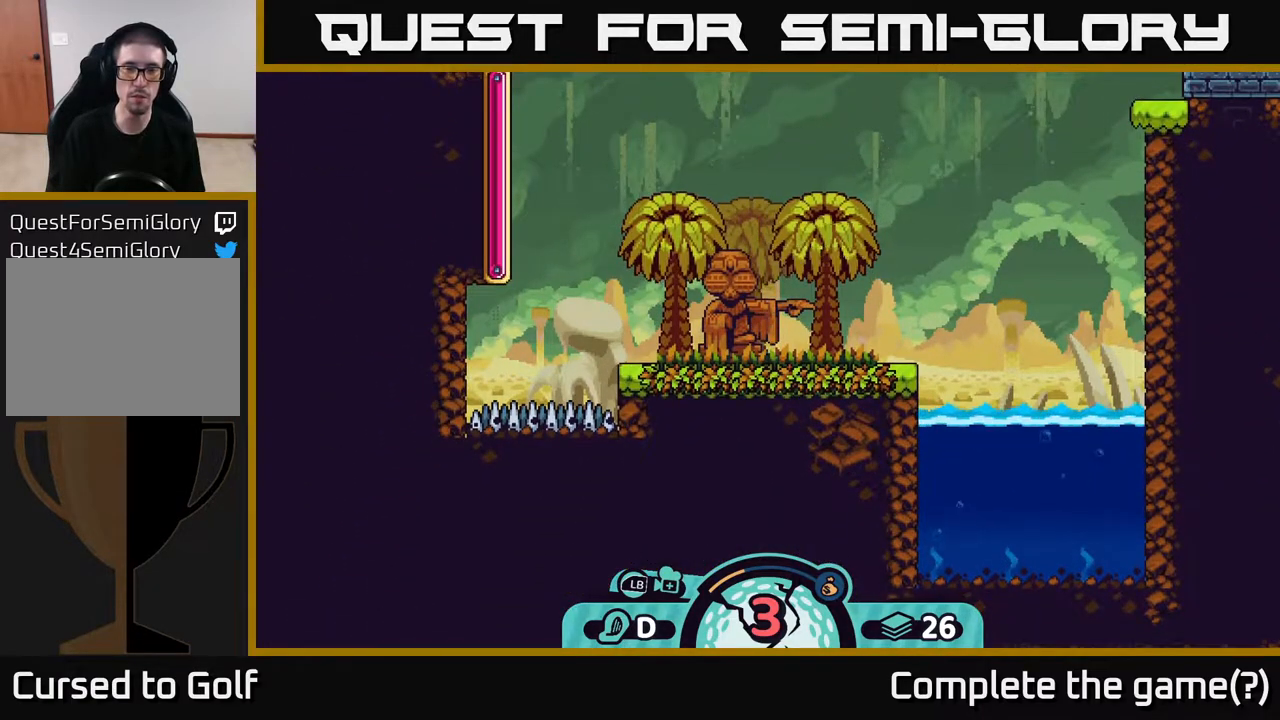
{"buttons": [], "left_stick": "center", "right_stick": "up", "events": []}
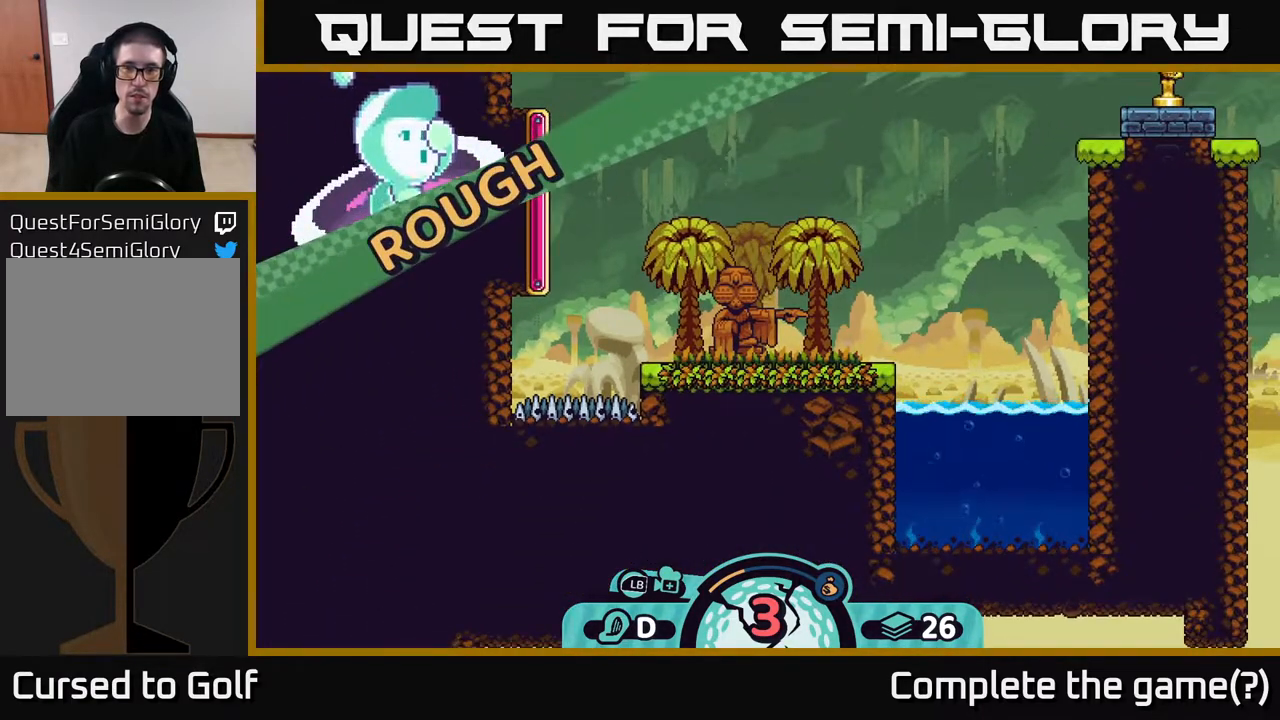
{"buttons": [], "left_stick": "center", "right_stick": "up-right", "events": [[50, "right_stick", "up-right"]]}
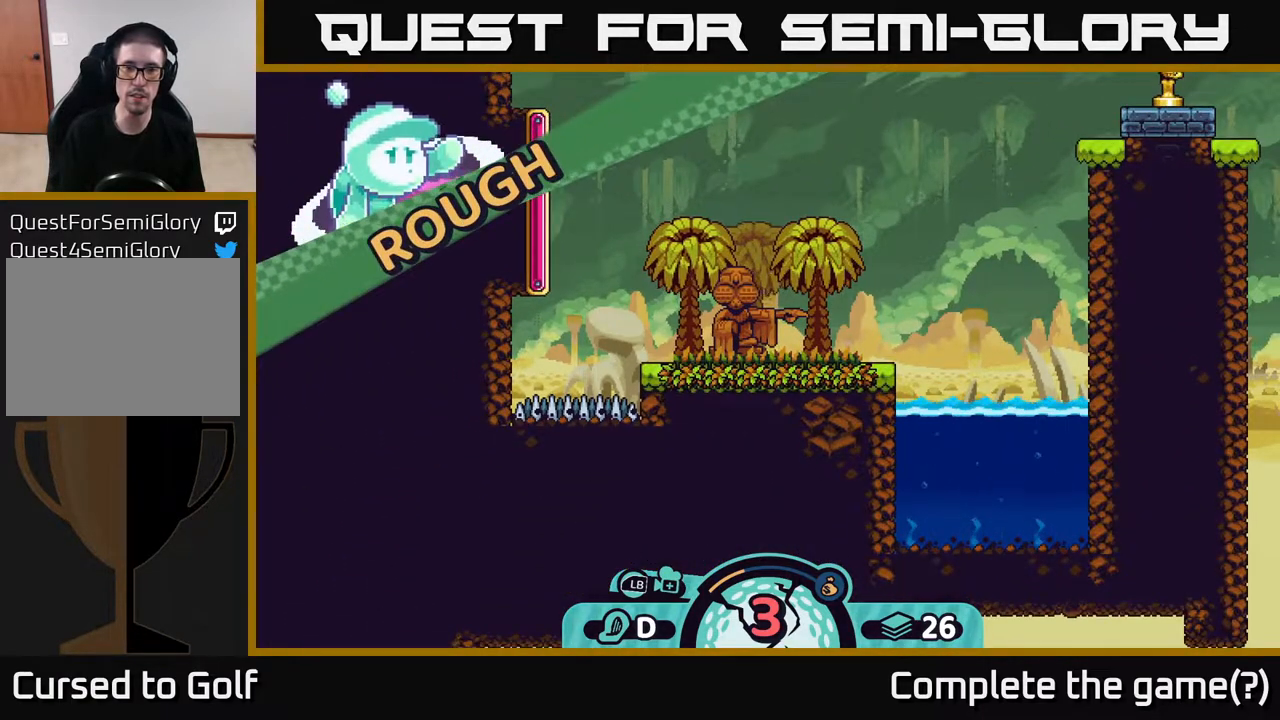
{"buttons": [], "left_stick": "center", "right_stick": "up-right", "events": []}
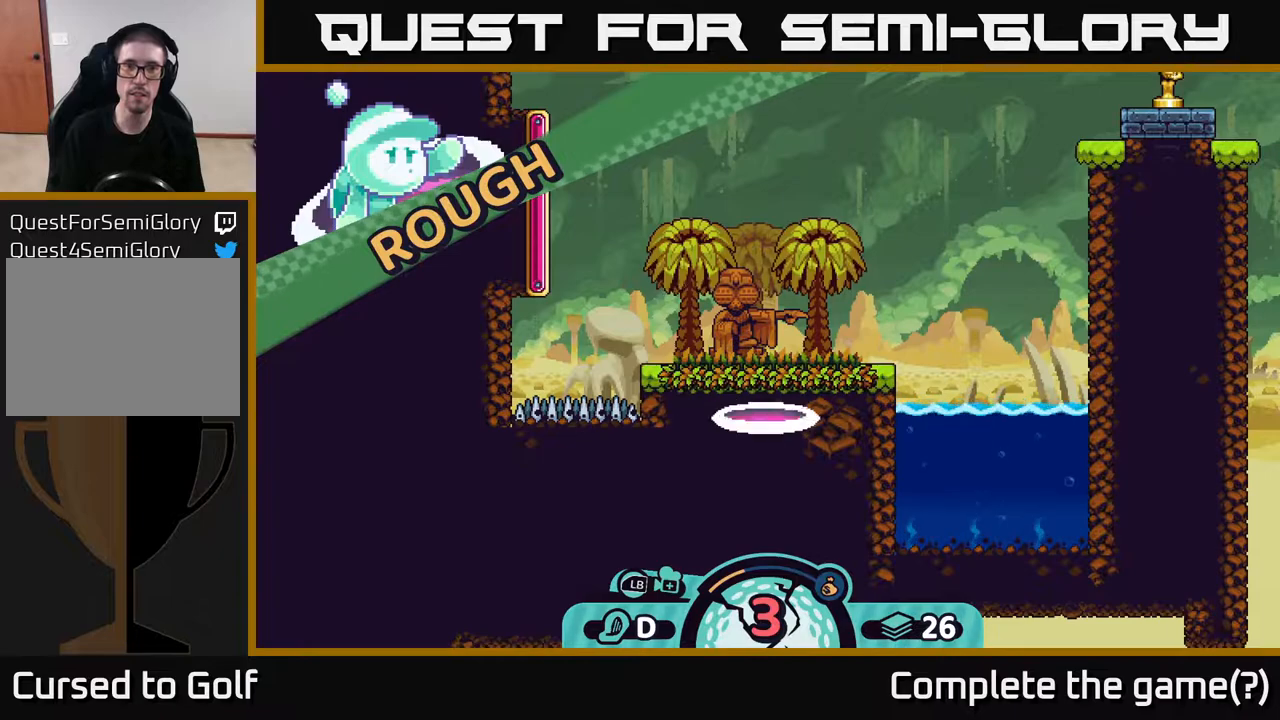
{"buttons": [], "left_stick": "center", "right_stick": "center", "events": [[450, "right_stick", "center"]]}
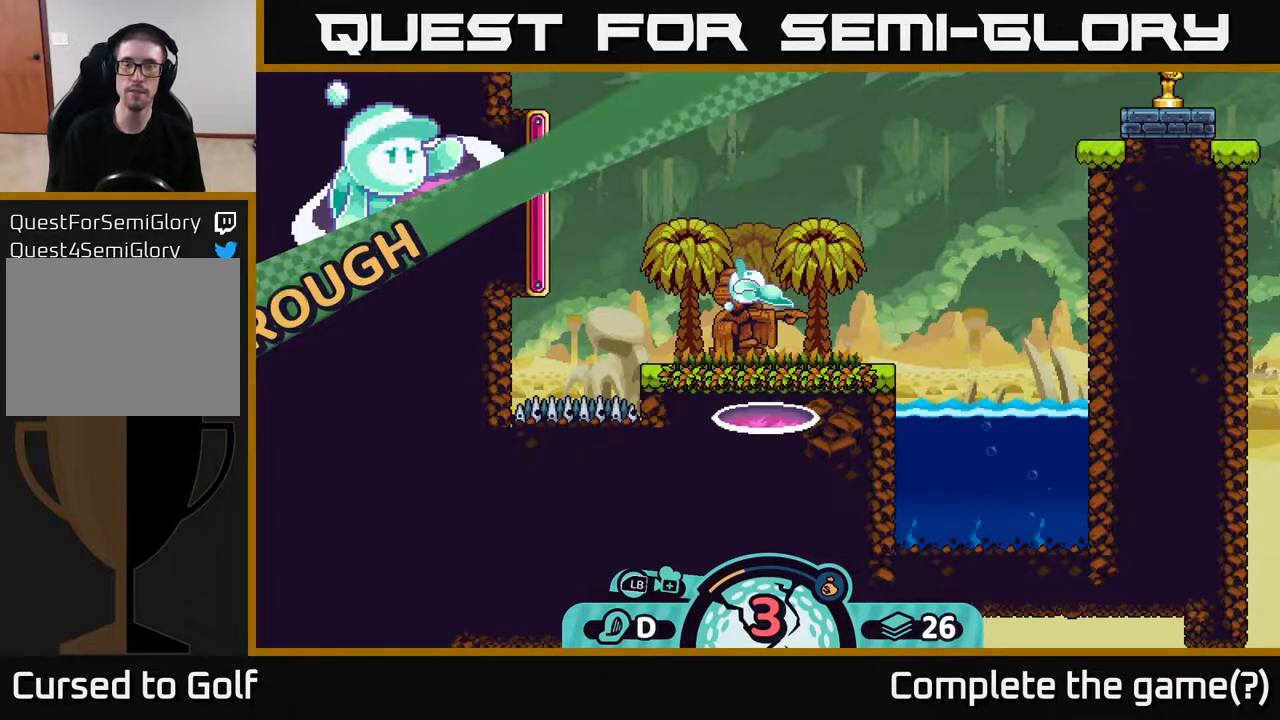
{"buttons": [], "left_stick": "center", "right_stick": "up-right", "events": [[217, "right_stick", "up"], [333, "right_stick", "up-right"]]}
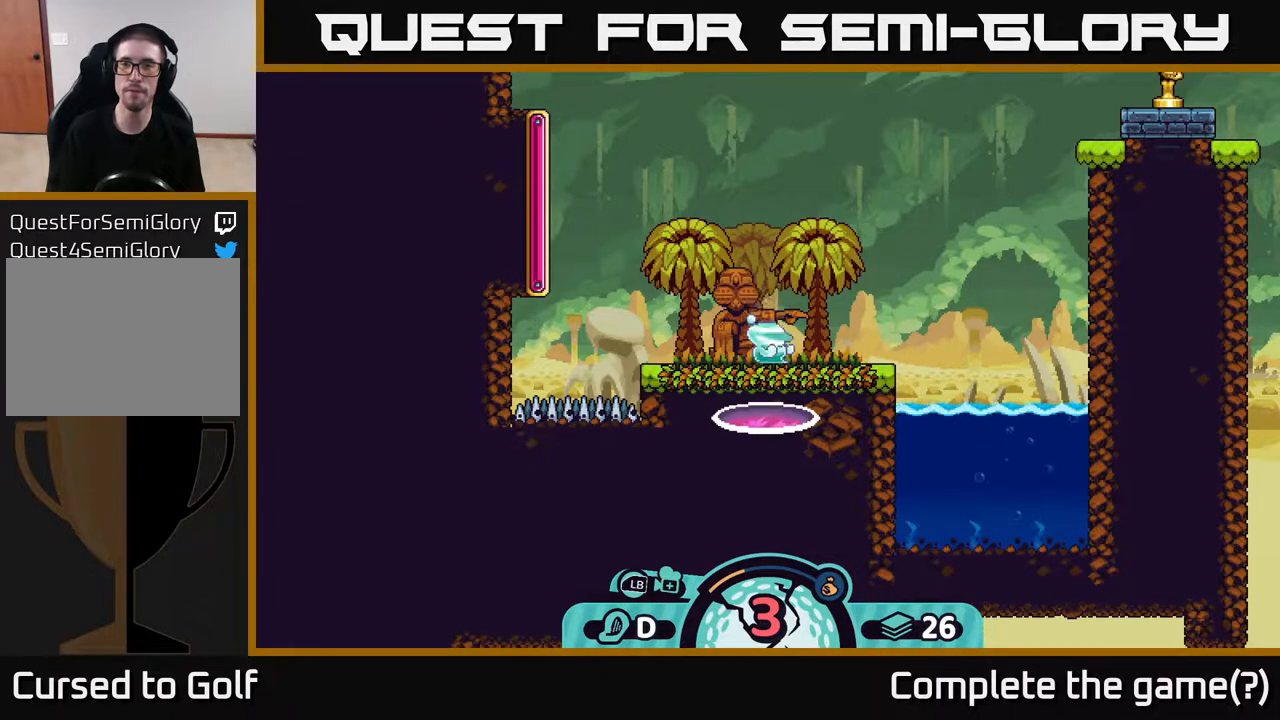
{"buttons": [], "left_stick": "center", "right_stick": "up-right", "events": []}
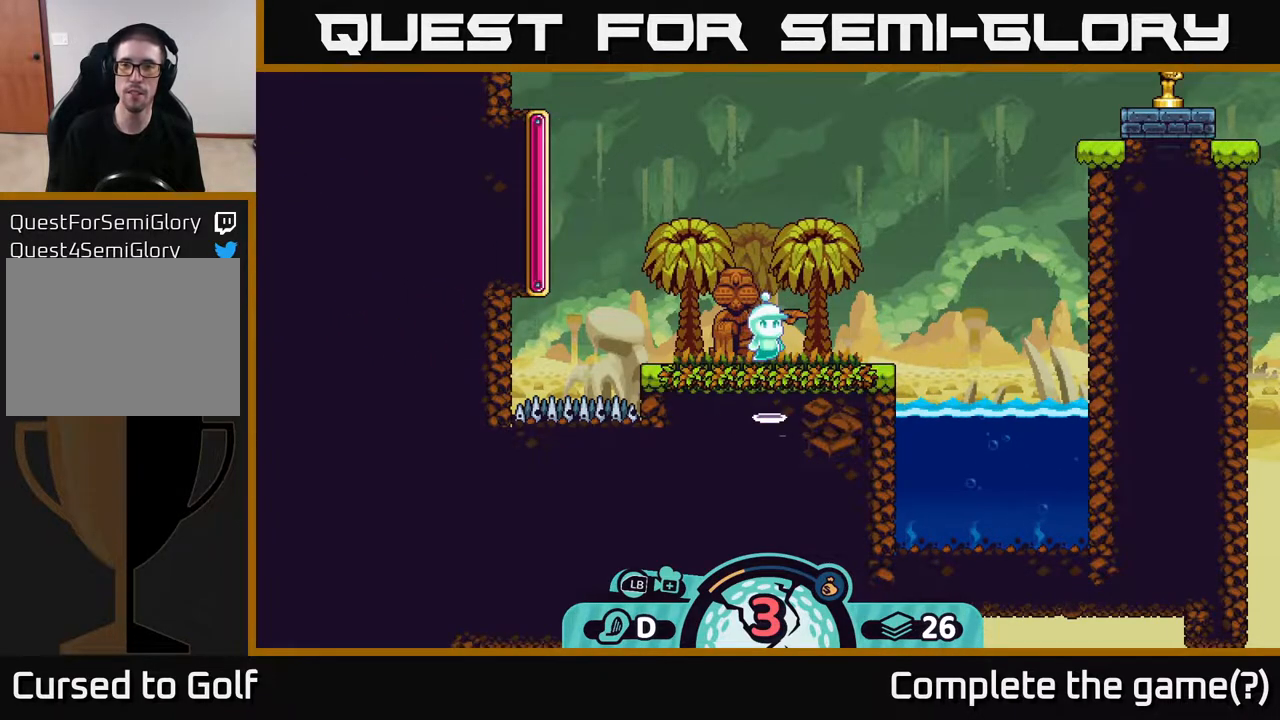
{"buttons": [], "left_stick": "center", "right_stick": "up-right", "events": [[50, "right_stick", "center"], [167, "right_stick", "up-right"]]}
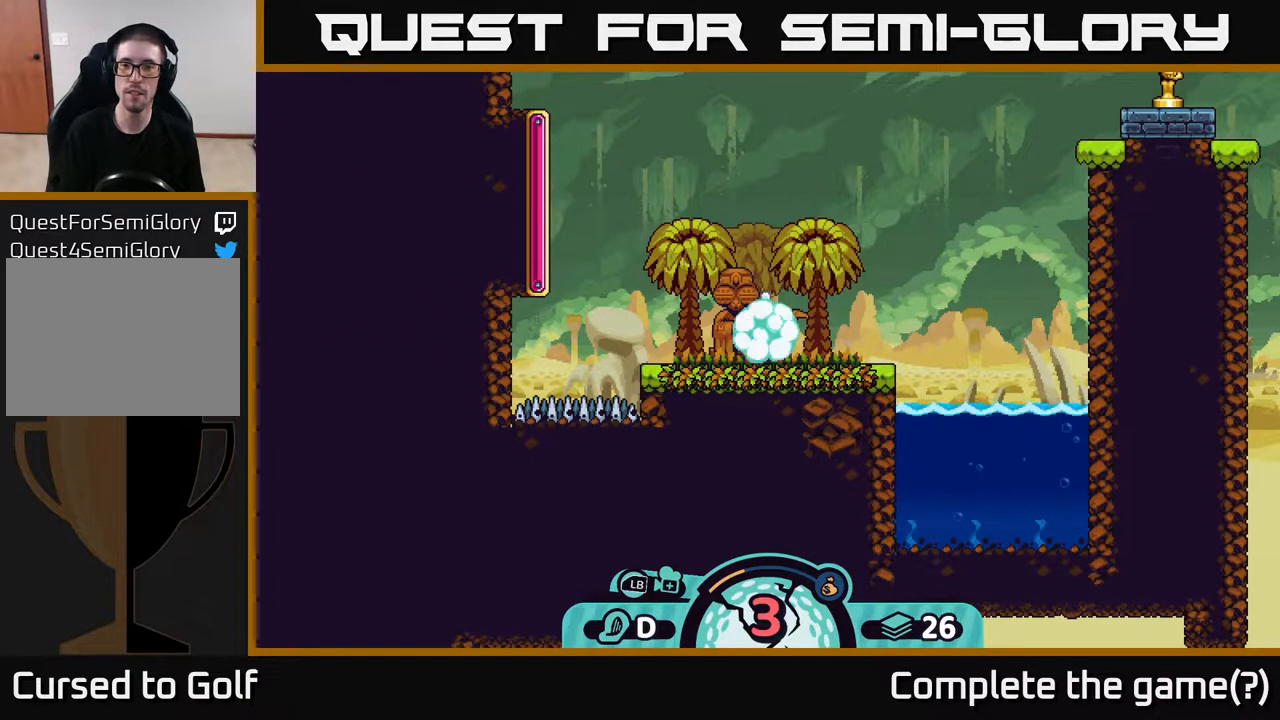
{"buttons": [], "left_stick": "center", "right_stick": "up-right", "events": []}
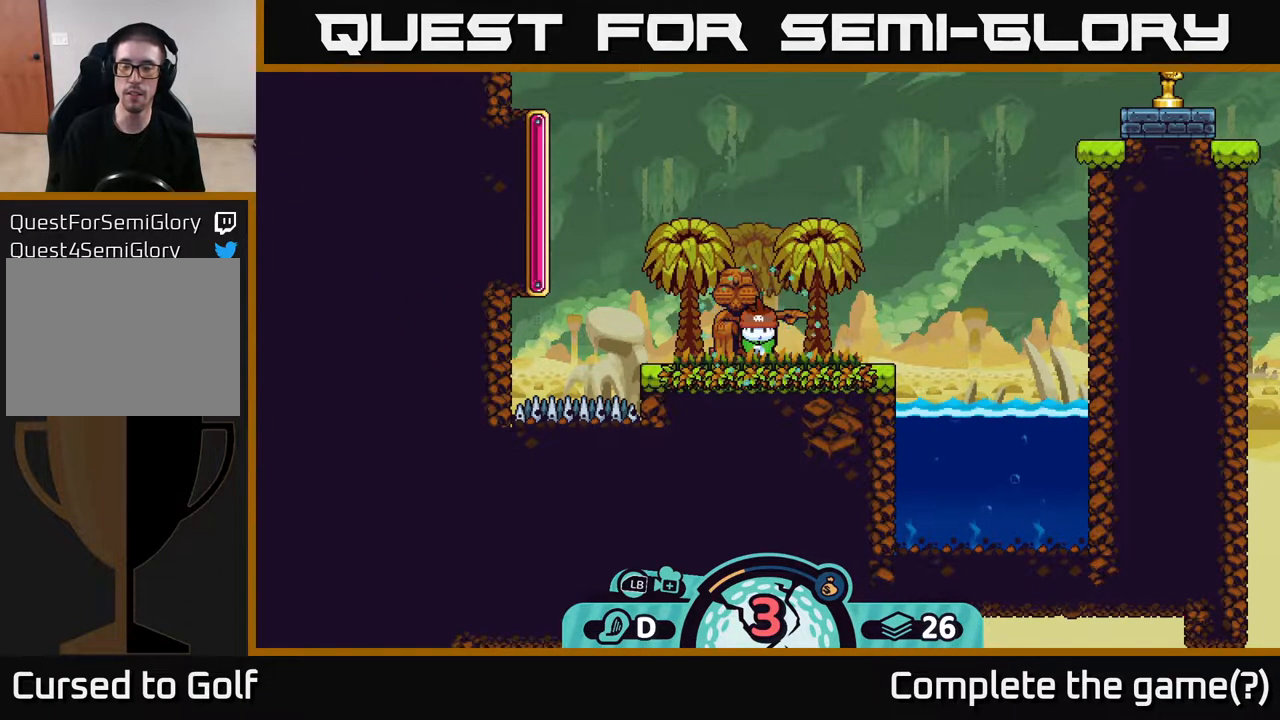
{"buttons": [], "left_stick": "center", "right_stick": "up-right", "events": []}
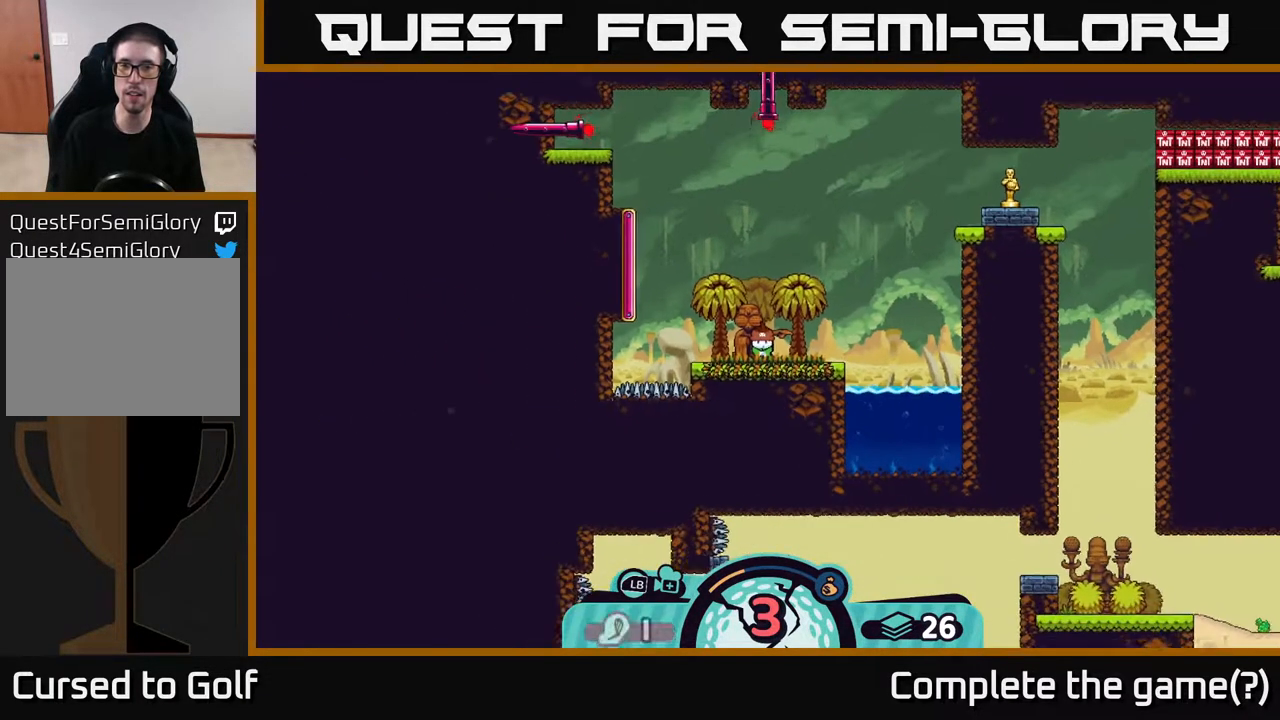
{"buttons": [], "left_stick": "center", "right_stick": "up-right", "events": []}
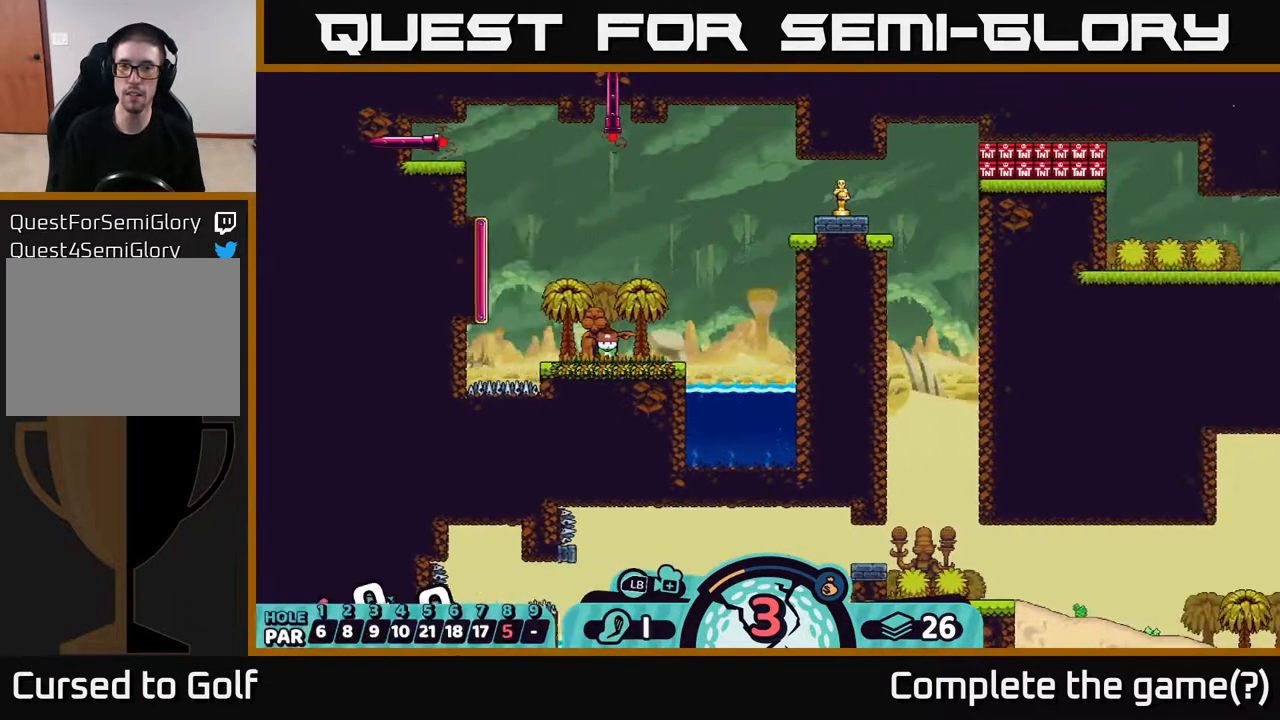
{"buttons": [], "left_stick": "center", "right_stick": "up-right", "events": []}
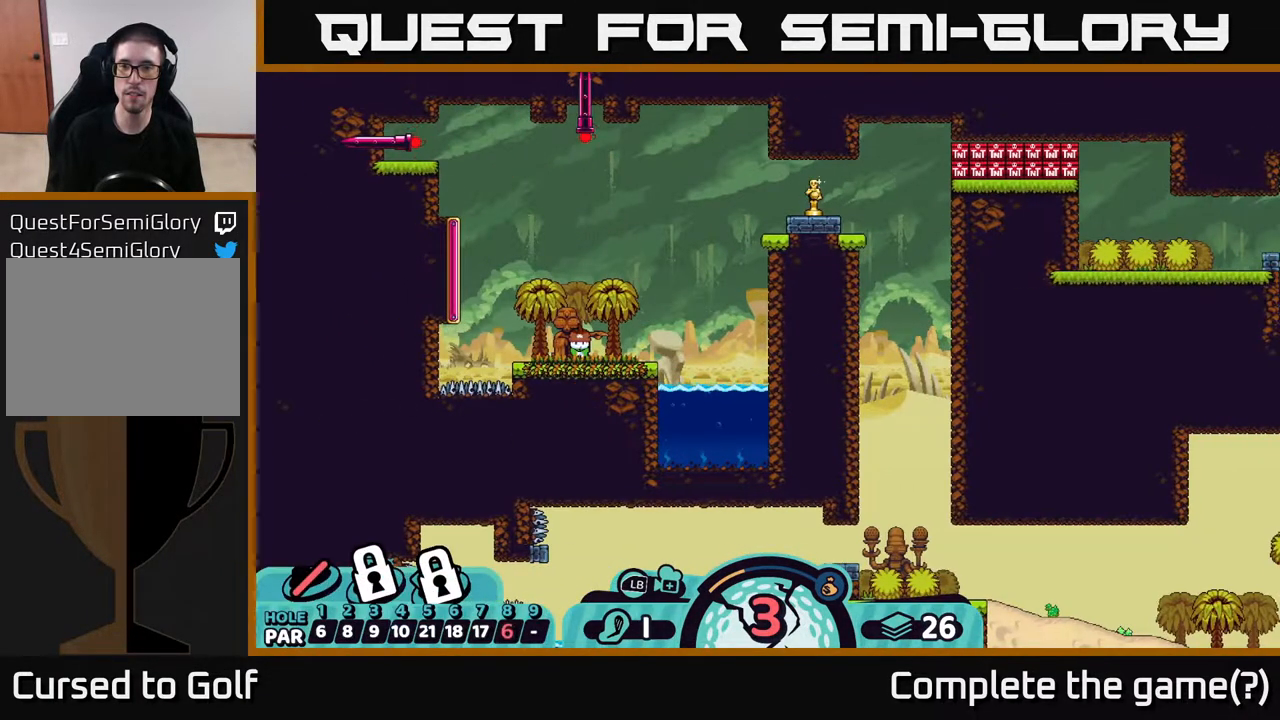
{"buttons": [], "left_stick": "center", "right_stick": "right", "events": [[350, "right_stick", "right"]]}
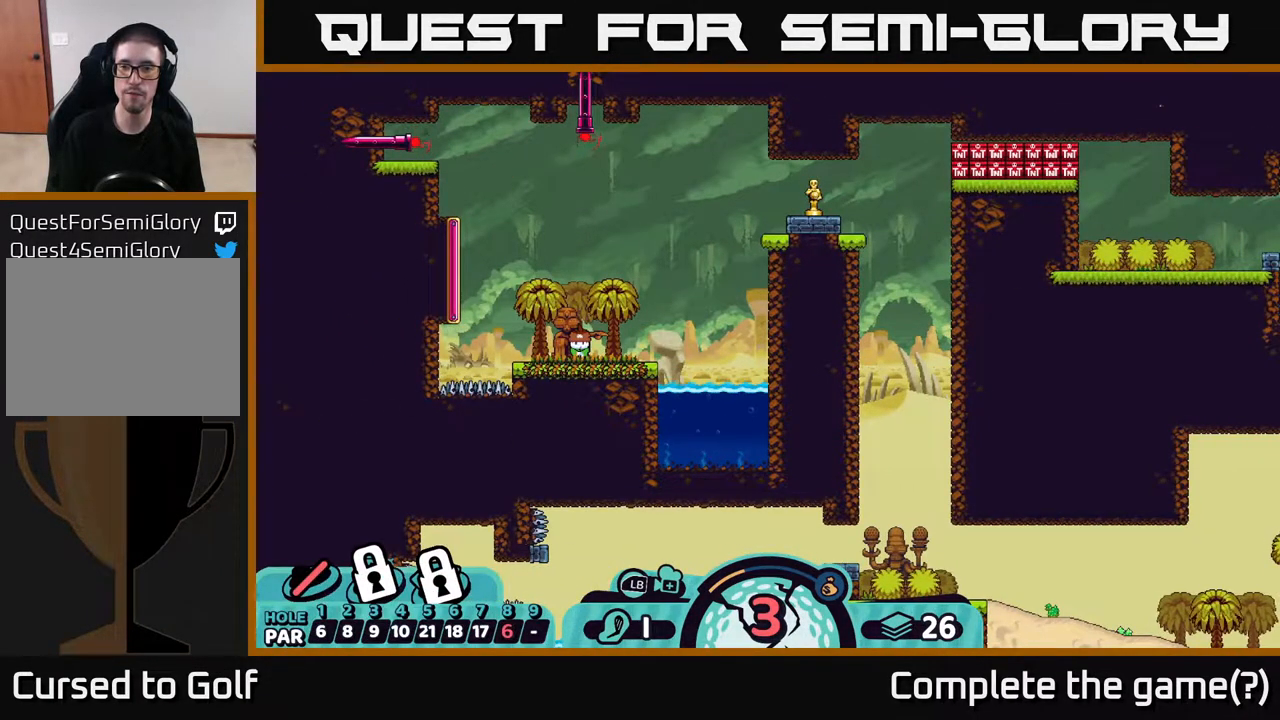
{"buttons": [], "left_stick": "center", "right_stick": "center", "events": [[200, "right_stick", "center"]]}